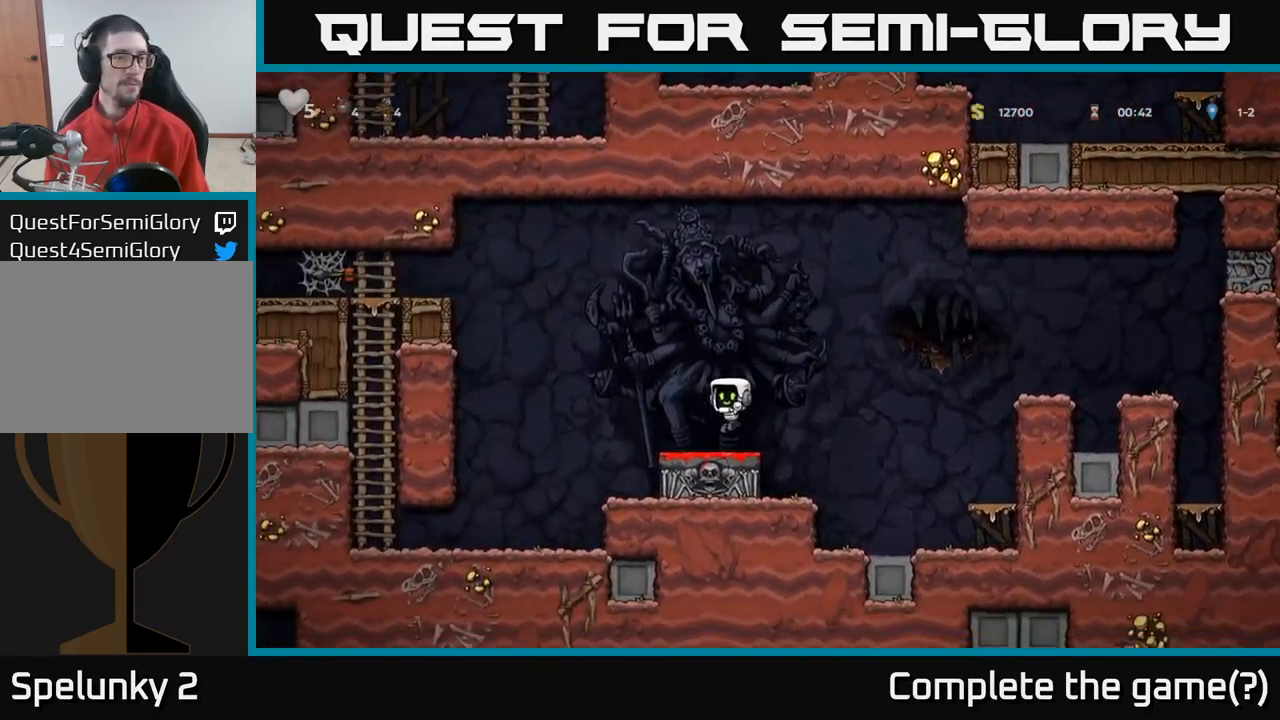
Gameplay with a controller (Xbox layout); each line is a JSON object with the inputs held at the frame after it (dt_ms = milliseconds from this image to that frame). "events" lists button and stick changes between this image and that frame as [ms after this image, input, new state], when the widget could be followed in between.
{"dt_ms": 500, "buttons": [], "left_stick": "down", "right_stick": "center", "events": [[117, "A", "down"], [167, "A", "up"]]}
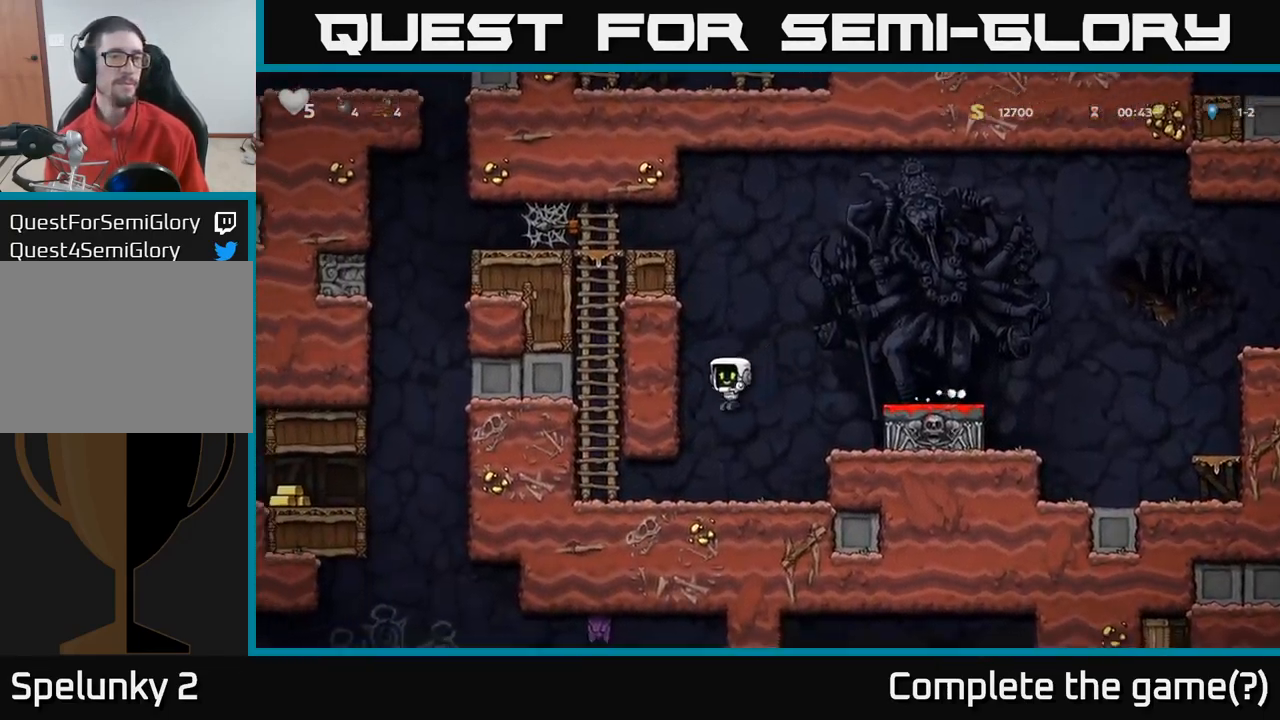
{"dt_ms": 500, "buttons": [], "left_stick": "up-right", "right_stick": "center", "events": [[233, "left_stick", "up"], [333, "A", "down"], [350, "left_stick", "up-right"], [483, "A", "up"]]}
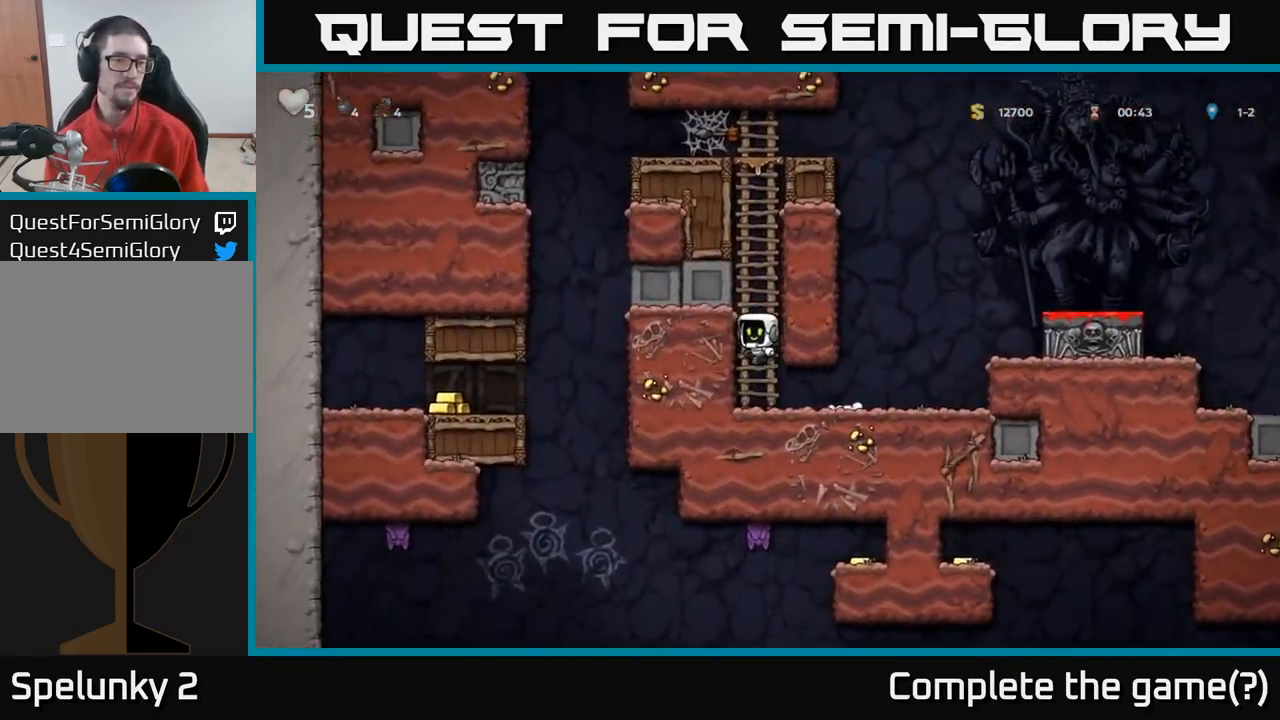
{"dt_ms": 500, "buttons": ["A"], "left_stick": "up-right", "right_stick": "center", "events": [[100, "A", "down"], [300, "A", "up"], [417, "A", "down"]]}
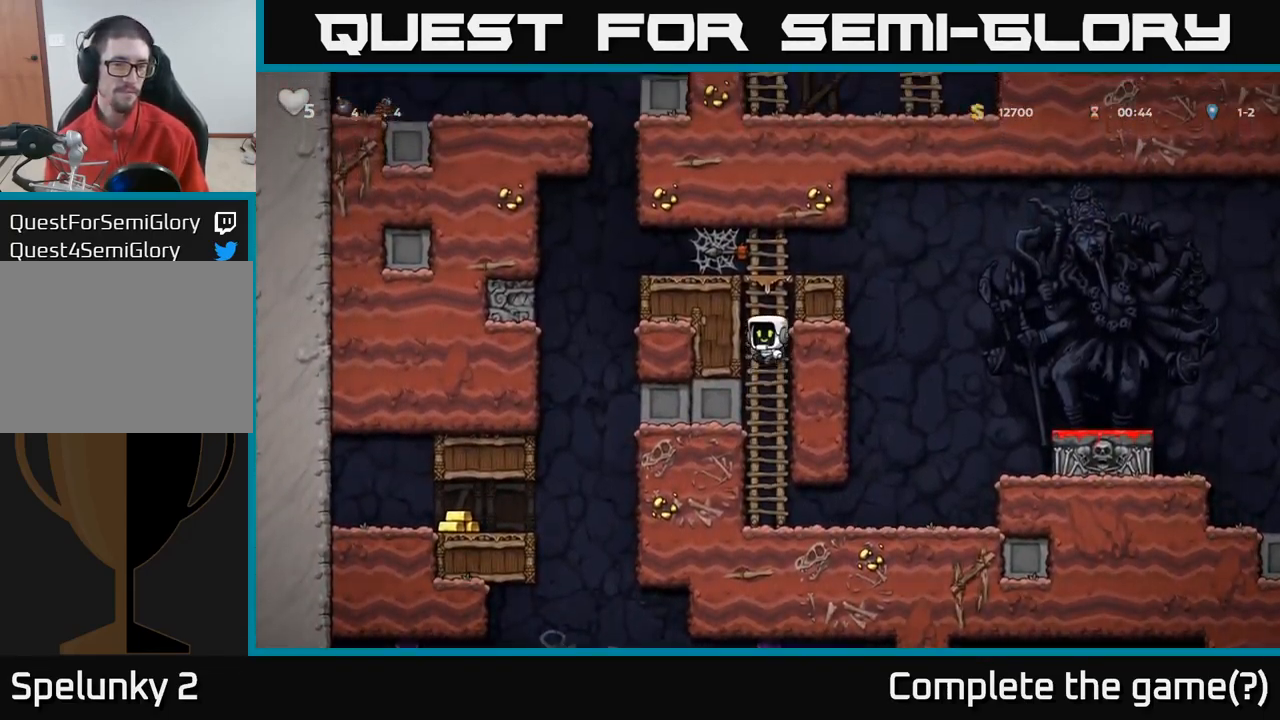
{"dt_ms": 500, "buttons": ["A"], "left_stick": "down", "right_stick": "center", "events": [[83, "A", "up"], [233, "A", "down"], [317, "left_stick", "down"], [400, "A", "up"], [483, "A", "down"]]}
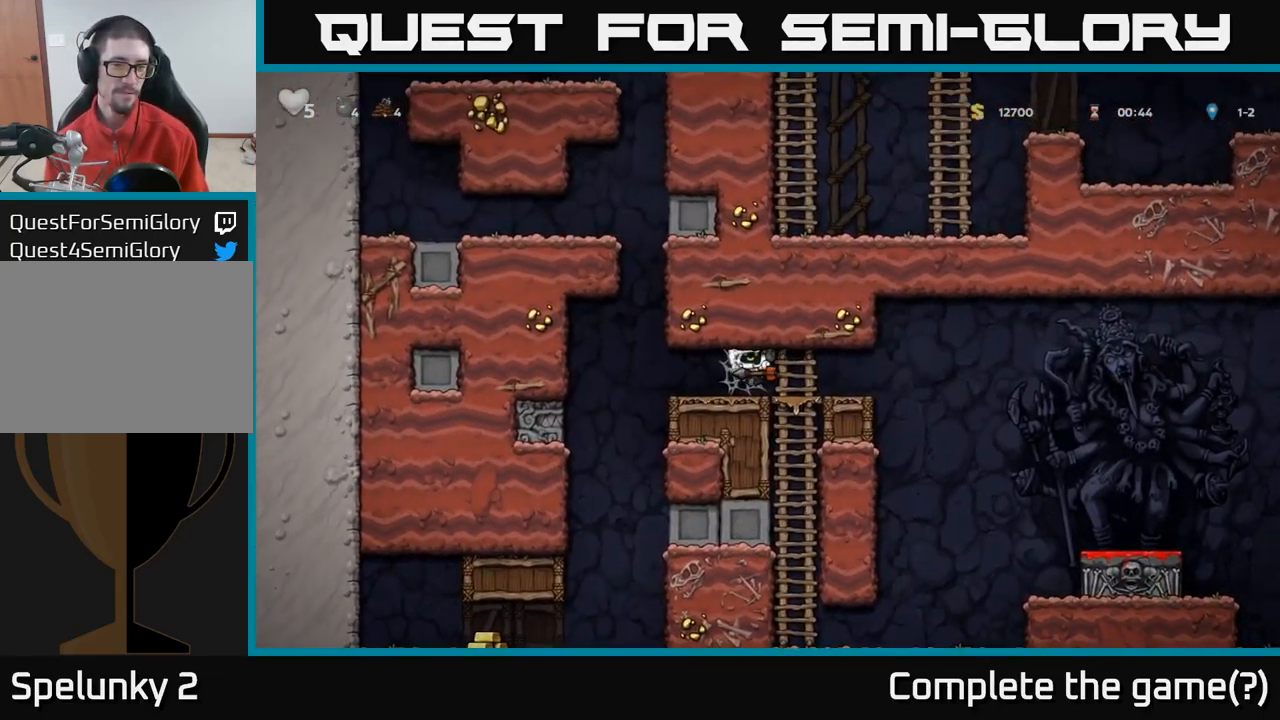
{"dt_ms": 500, "buttons": [], "left_stick": "right", "right_stick": "center", "events": [[17, "left_stick", "left"], [67, "A", "up"], [133, "left_stick", "right"], [150, "A", "down"], [217, "A", "up"], [300, "A", "down"], [350, "A", "up"], [383, "left_stick", "center"], [433, "A", "down"], [483, "left_stick", "right"], [500, "A", "up"]]}
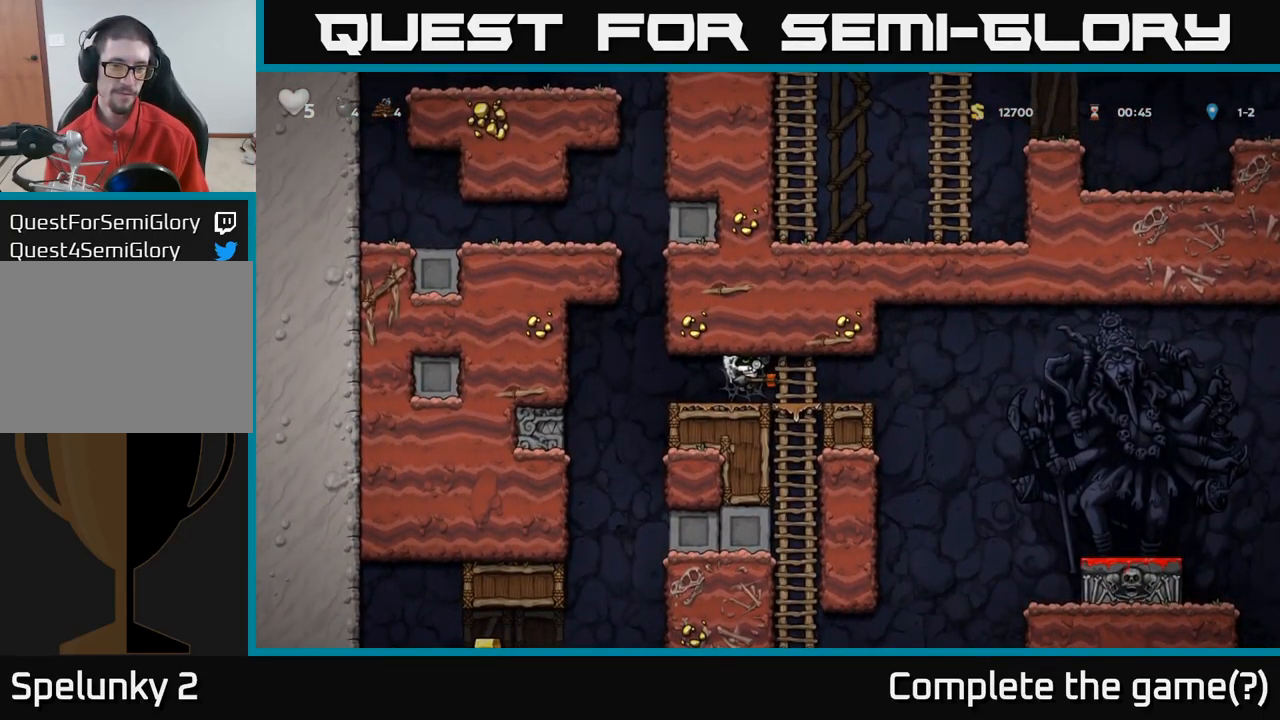
{"dt_ms": 1000, "buttons": [], "left_stick": "right", "right_stick": "center"}
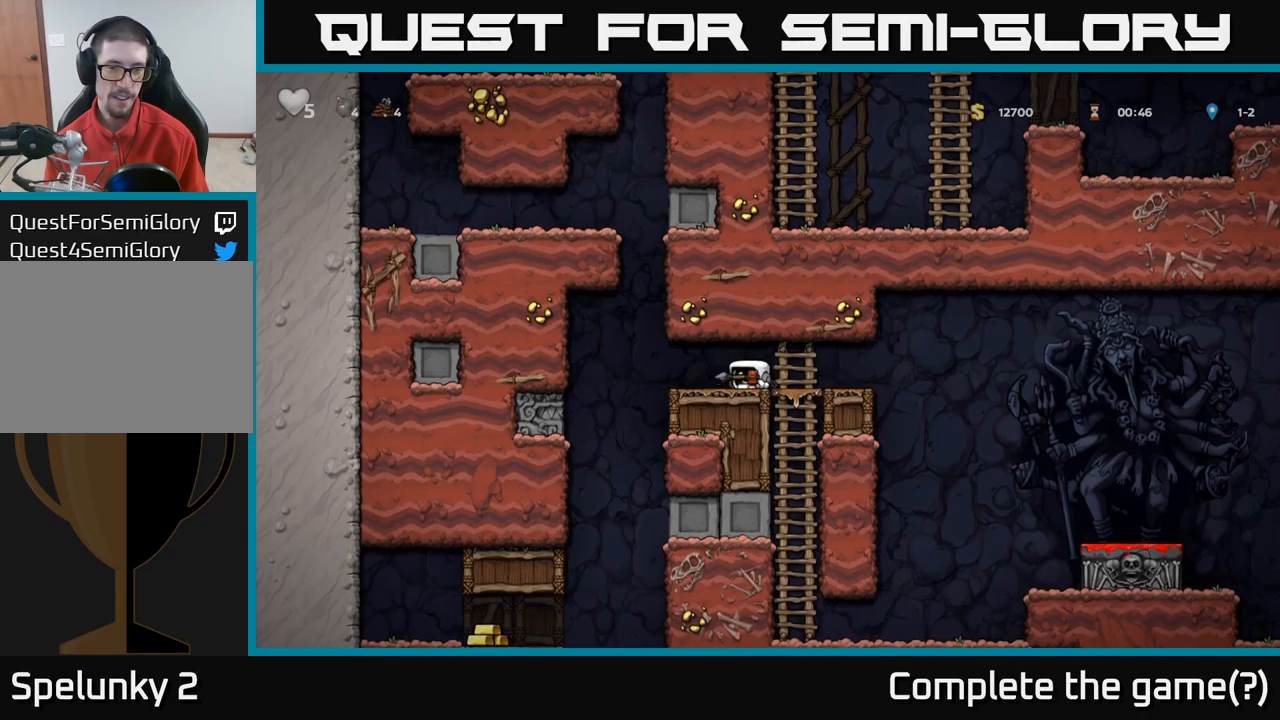
{"dt_ms": 500, "buttons": [], "left_stick": "down", "right_stick": "center", "events": [[50, "left_stick", "center"], [217, "A", "down"], [217, "left_stick", "down"], [317, "X", "down"], [334, "A", "up"], [400, "X", "up"]]}
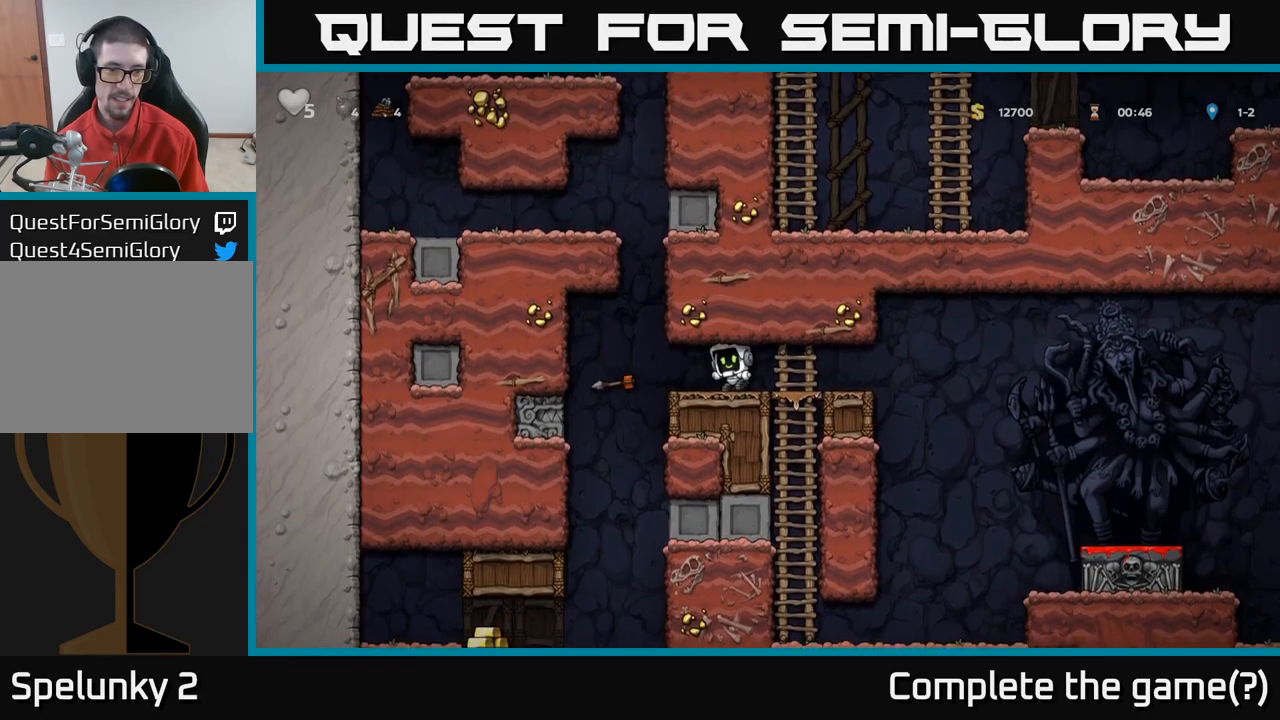
{"dt_ms": 500, "buttons": [], "left_stick": "center", "right_stick": "center", "events": [[50, "left_stick", "center"]]}
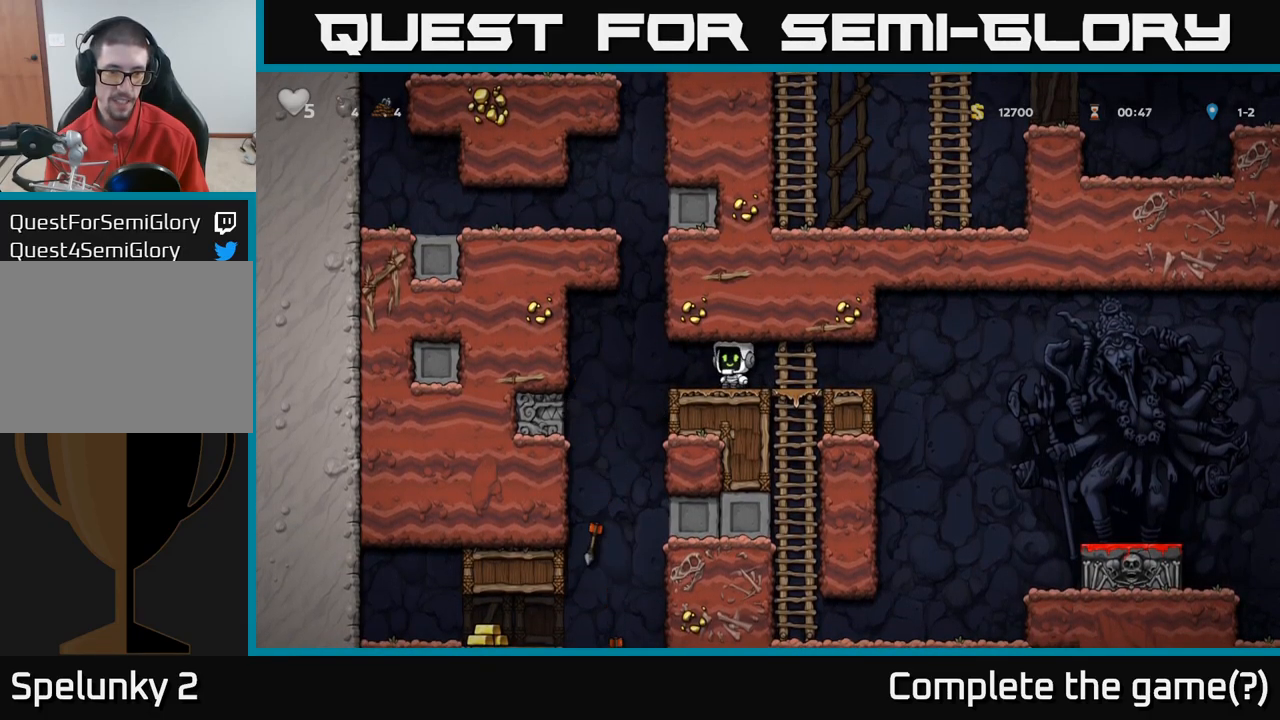
{"dt_ms": 500, "buttons": [], "left_stick": "down", "right_stick": "center", "events": [[184, "left_stick", "left"], [400, "left_stick", "down"]]}